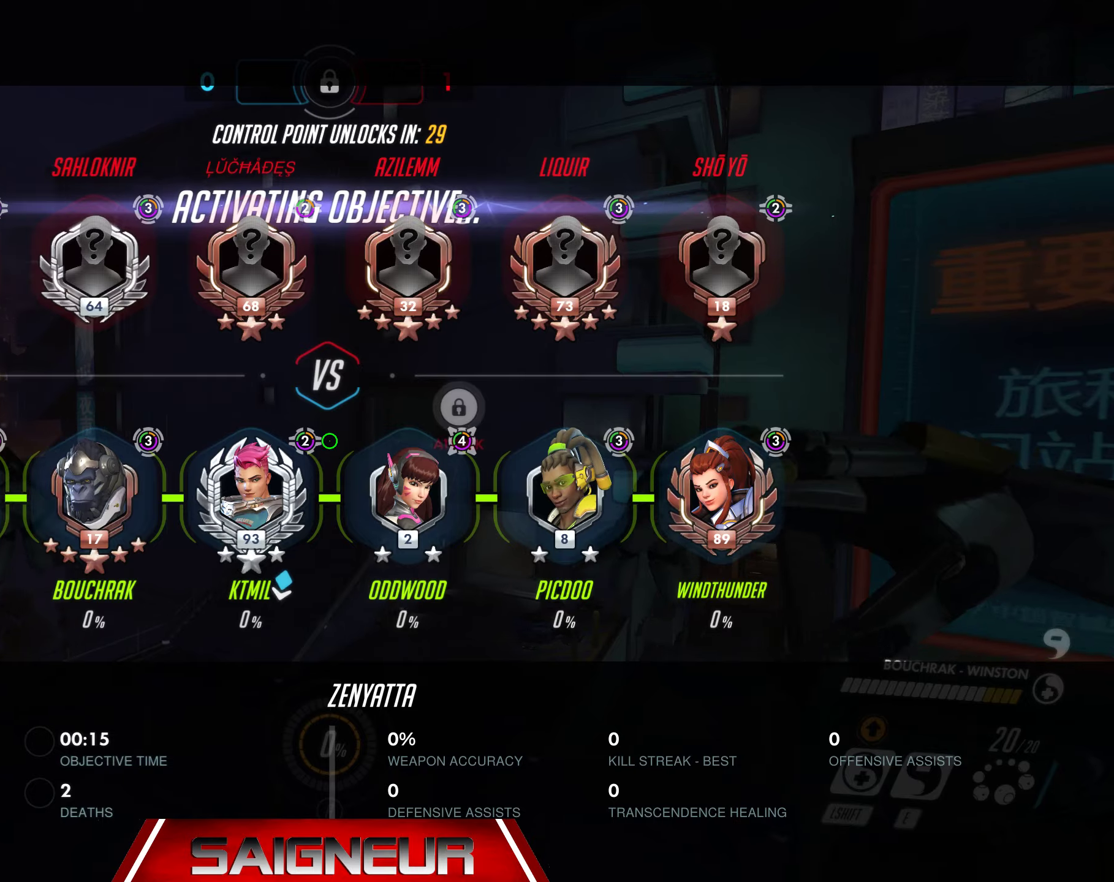
Gameplay with keyboard and mouse; each line is a JSON object with the keys and mouse buttons held at the frame after it. "events" lists presses ("down") and releases ("up") of "a", "ctrl", "d", "e", "f", "q", "r", "s", "shift", "space", "tab", "w", "mouse_left", "mouse_wheel", "mouse_right", "mouse_mb4" and "mouse_mb5" between this image and that frame as [ms after this image, input, new state], when the widget could be followed in between. "mouse_left", "mouse_wheel", "mouse_right", "mouse_mb4", "mouse_mb5" = the "left", "wheel", "right", "mb4", "mb5" buttons of the "mouse" list. No other keys are recorded. "wheel" means that the mouse wheel is clicked or scrolled. Mouse movement is not recorded.
{"keys": ["w"], "mouse": [], "events": [[450, "tab", "up"]]}
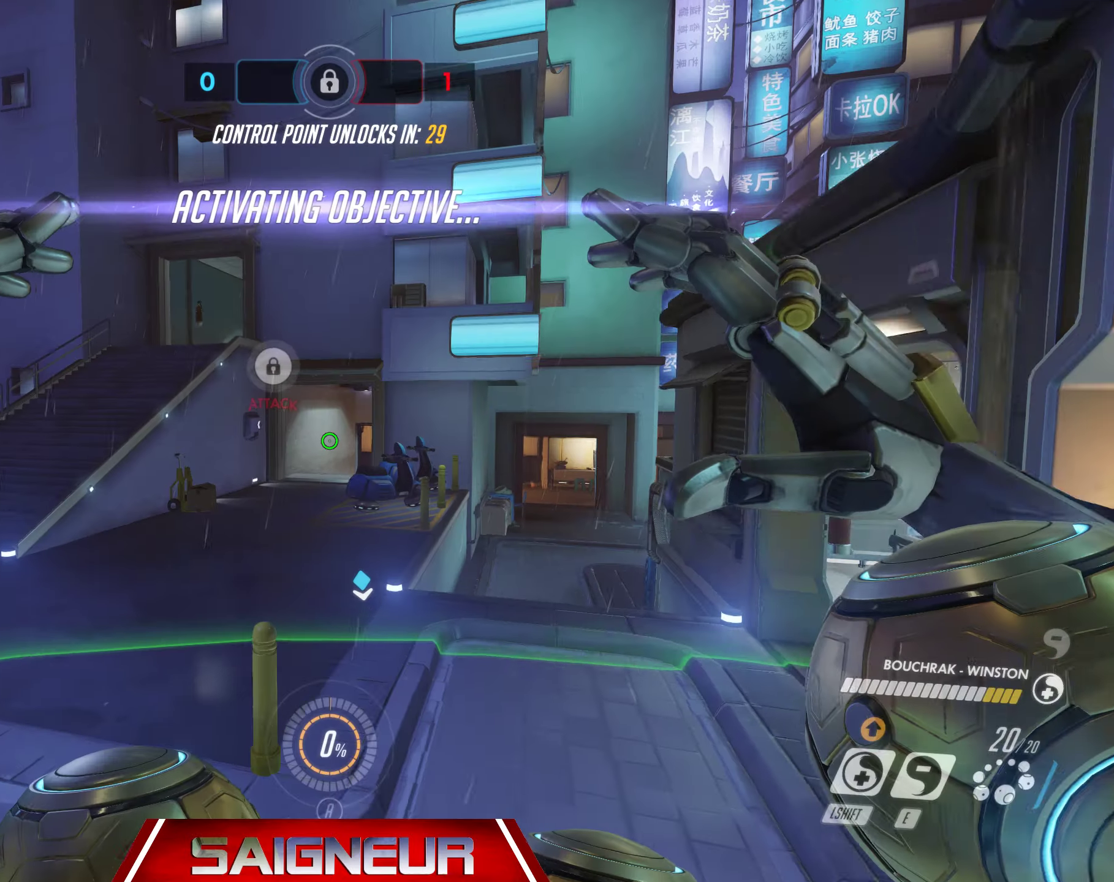
{"keys": ["d", "w"], "mouse": [], "events": [[317, "d", "down"]]}
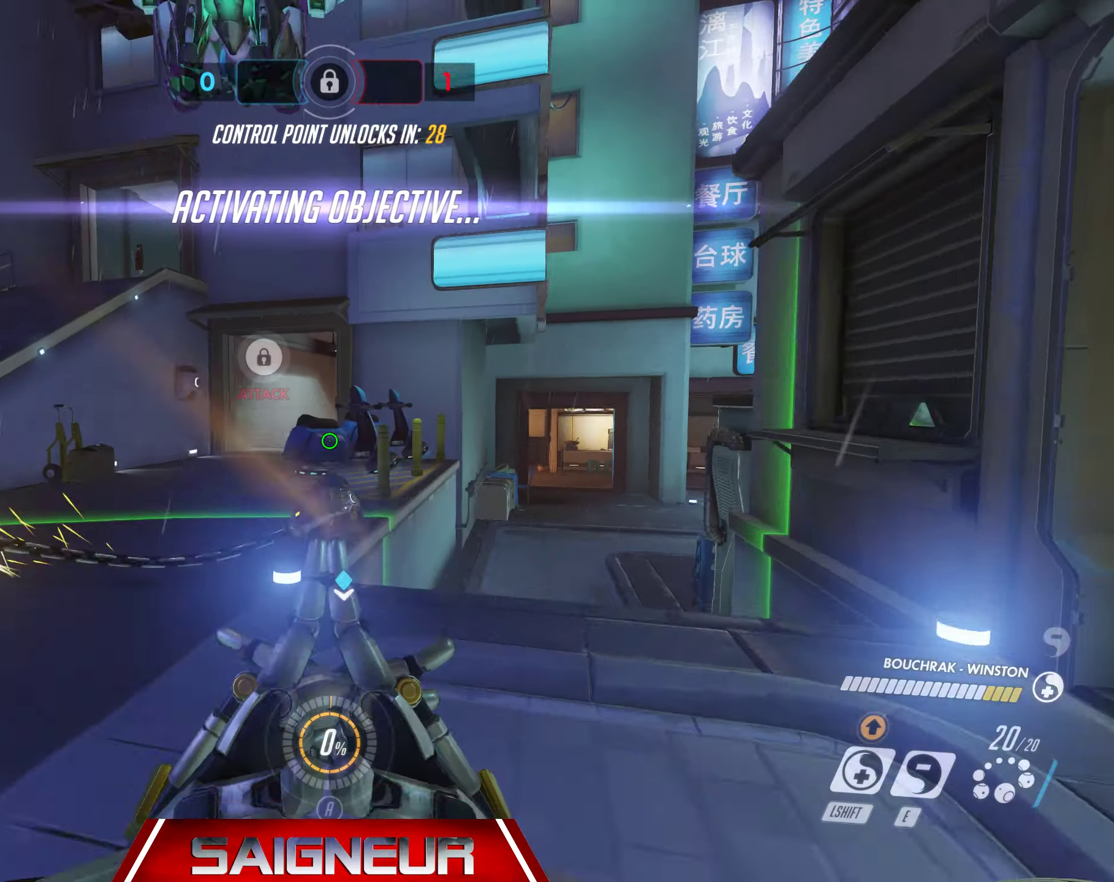
{"keys": ["a", "w"], "mouse": [], "events": [[17, "d", "up"], [300, "a", "down"]]}
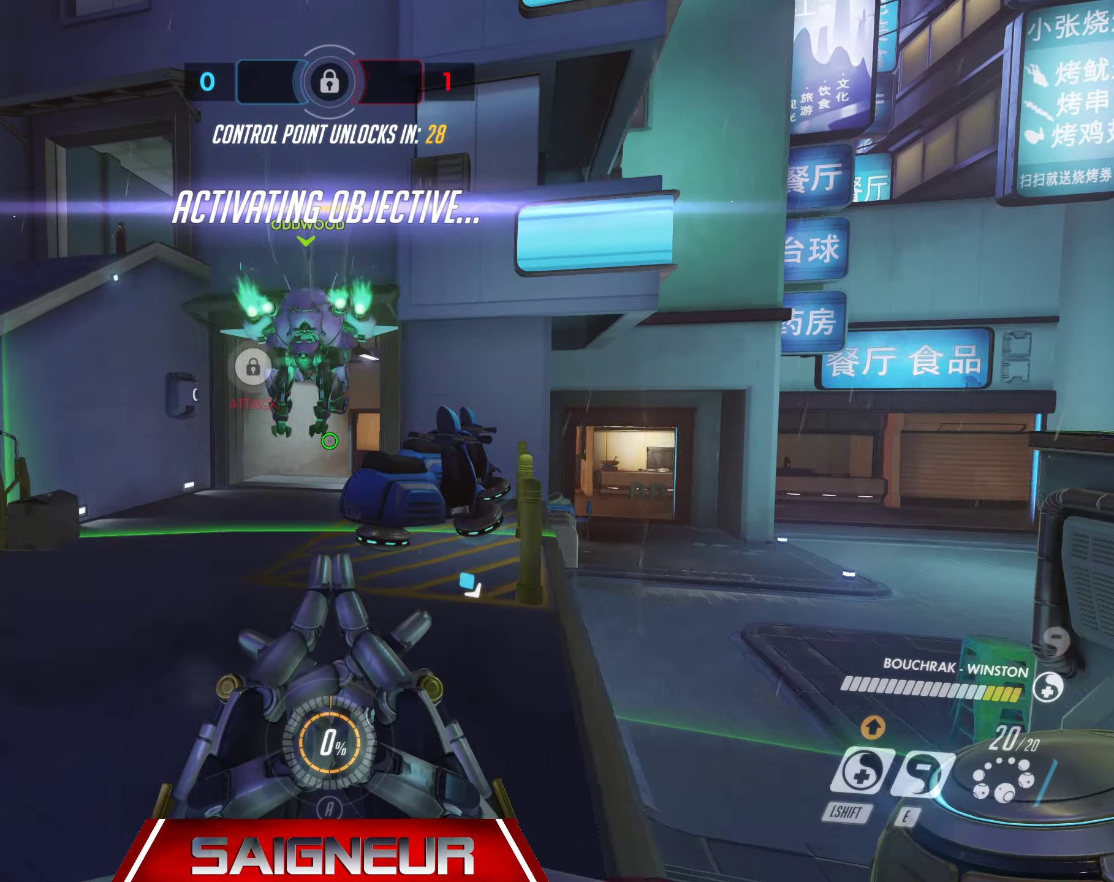
{"keys": ["a", "w"], "mouse": [], "events": [[34, "a", "up"], [317, "a", "down"]]}
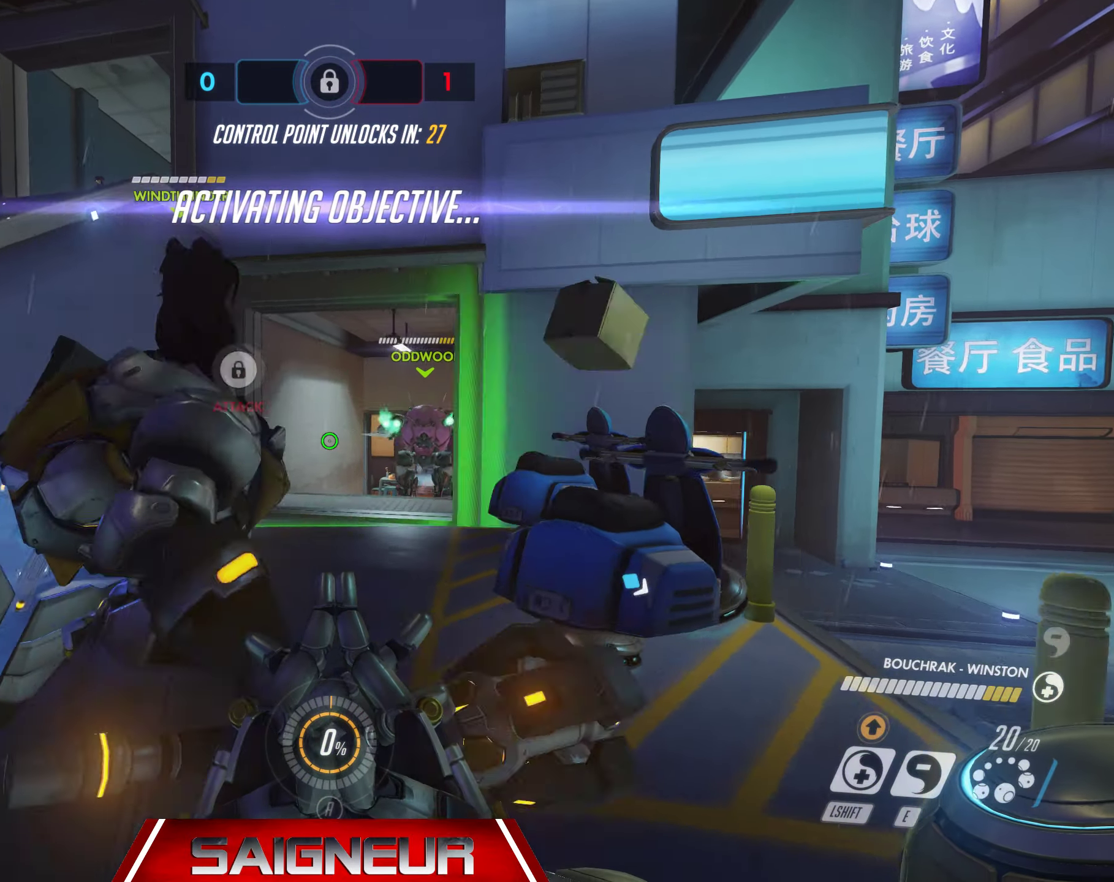
{"keys": ["w"], "mouse": [], "events": [[84, "a", "up"]]}
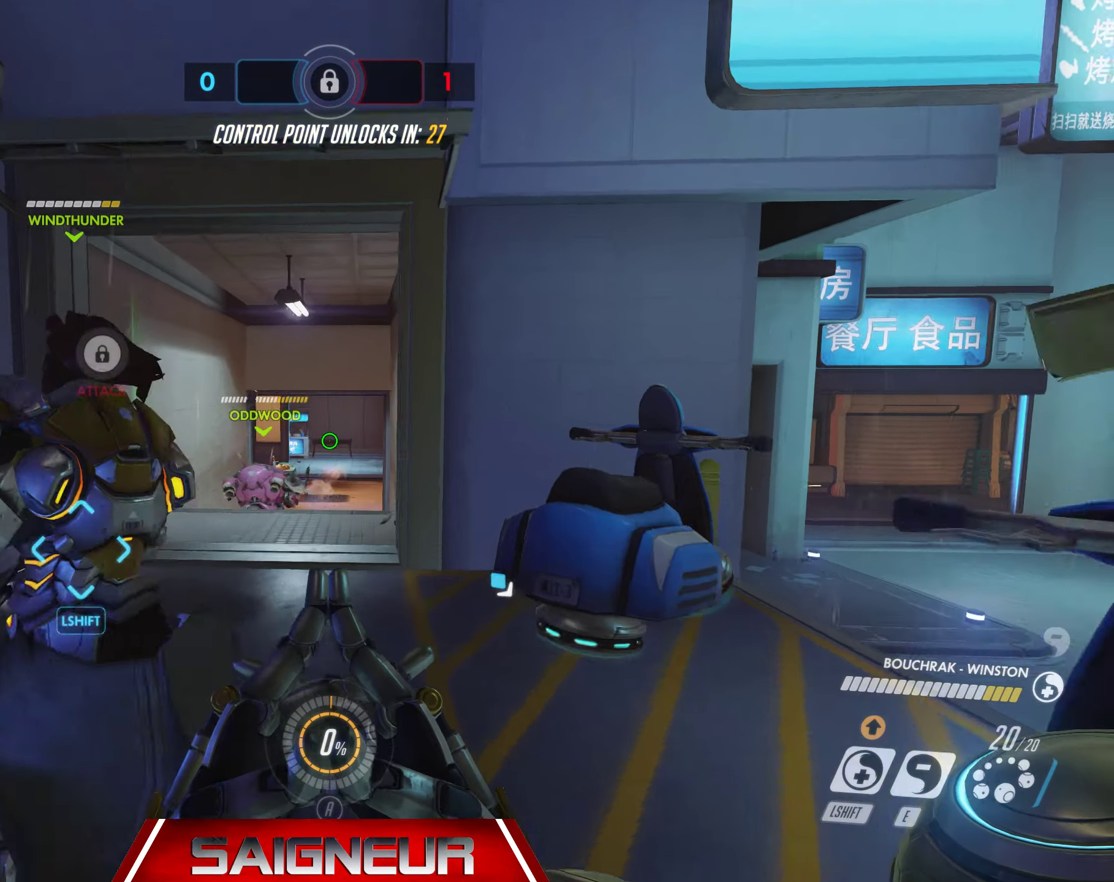
{"keys": ["w"], "mouse": [], "events": [[267, "a", "down"], [500, "a", "up"]]}
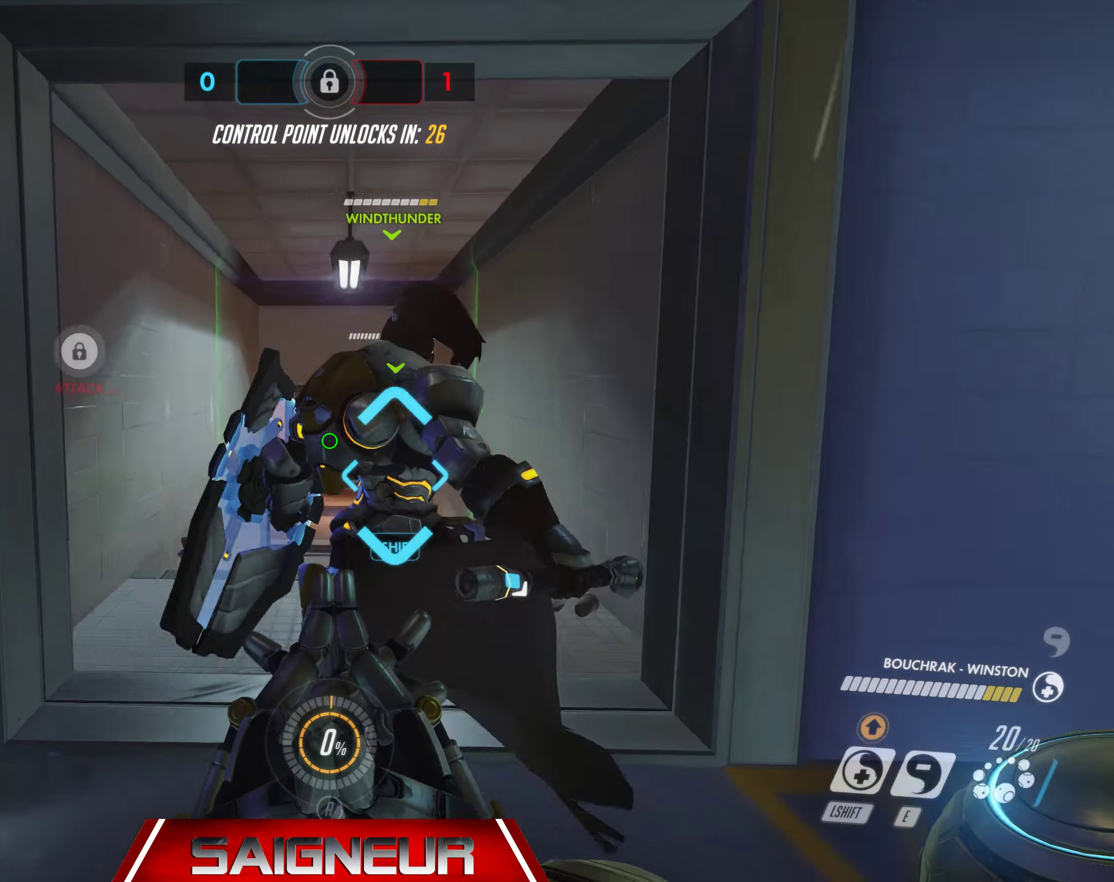
{"keys": ["w"], "mouse": [], "events": [[134, "w", "up"], [400, "w", "down"]]}
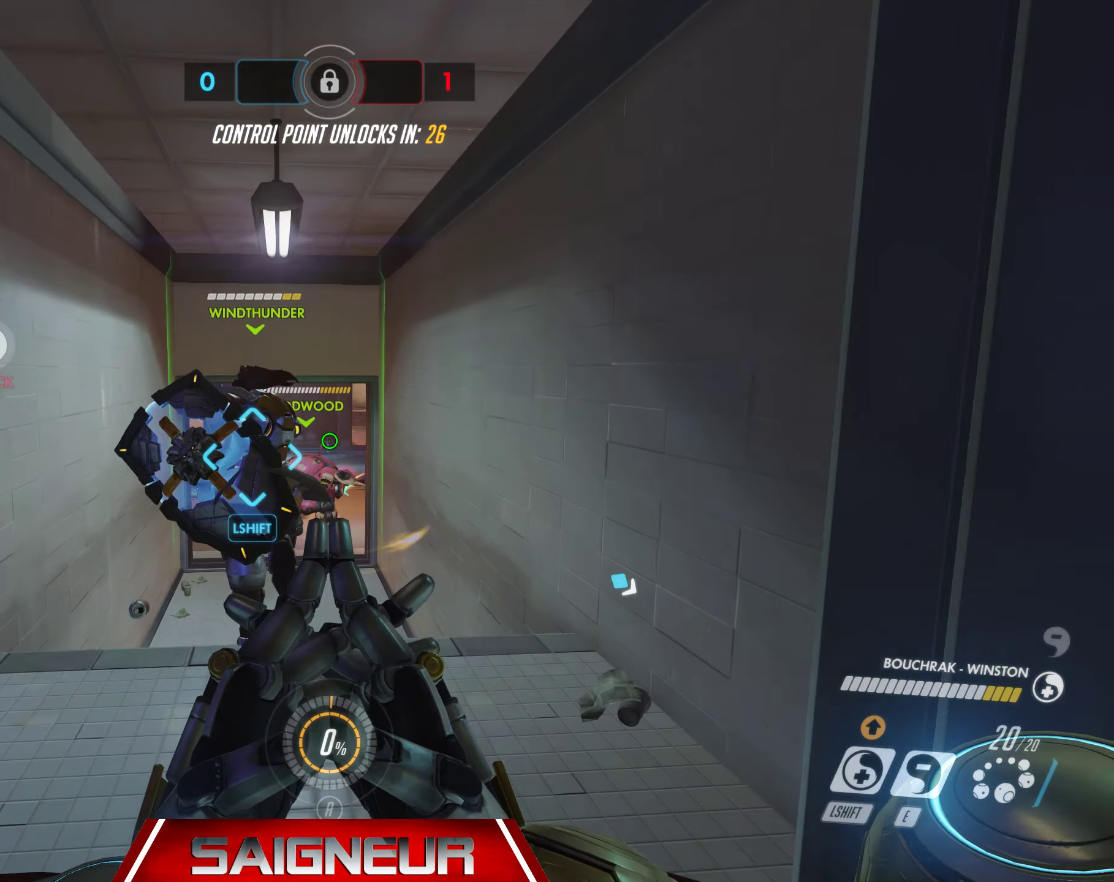
{"keys": ["a", "w"], "mouse": [], "events": [[217, "d", "down"], [317, "d", "up"], [367, "a", "down"]]}
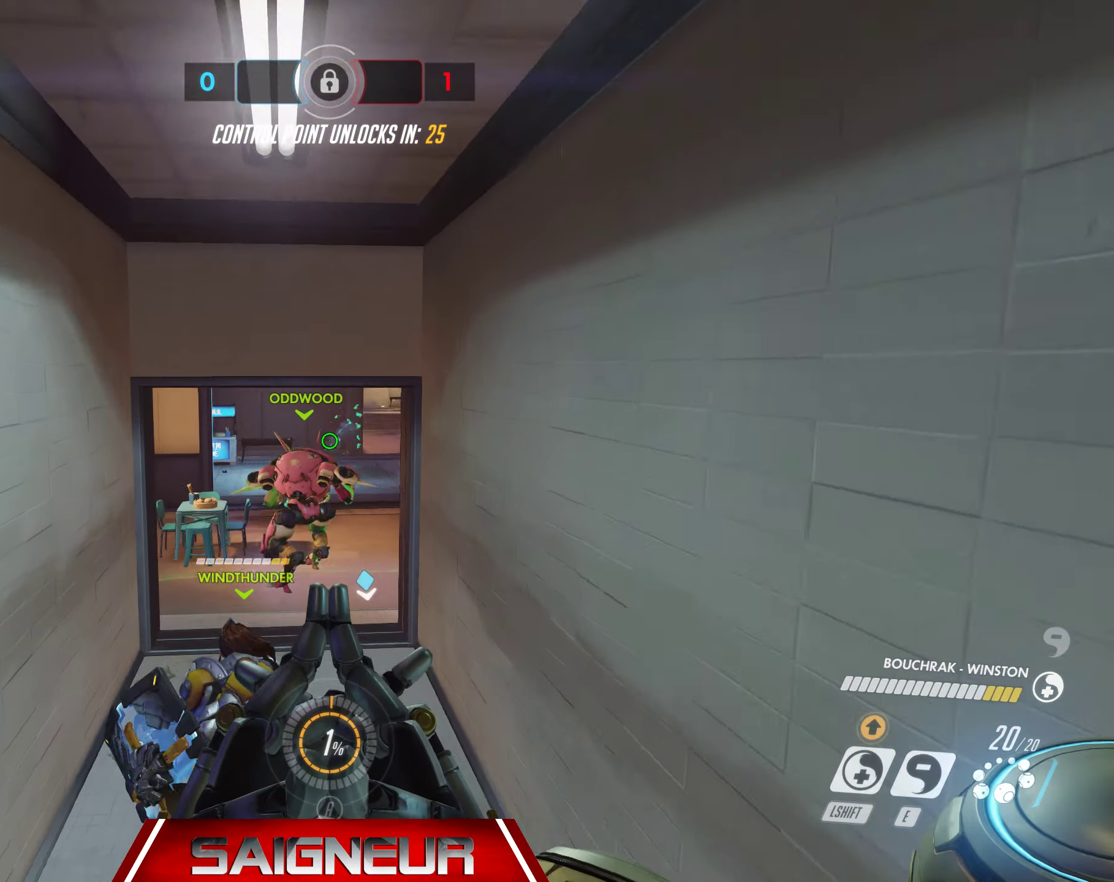
{"keys": ["a", "w"], "mouse": ["right"], "events": [[67, "mouse_right", "down"], [134, "a", "up"], [417, "a", "down"]]}
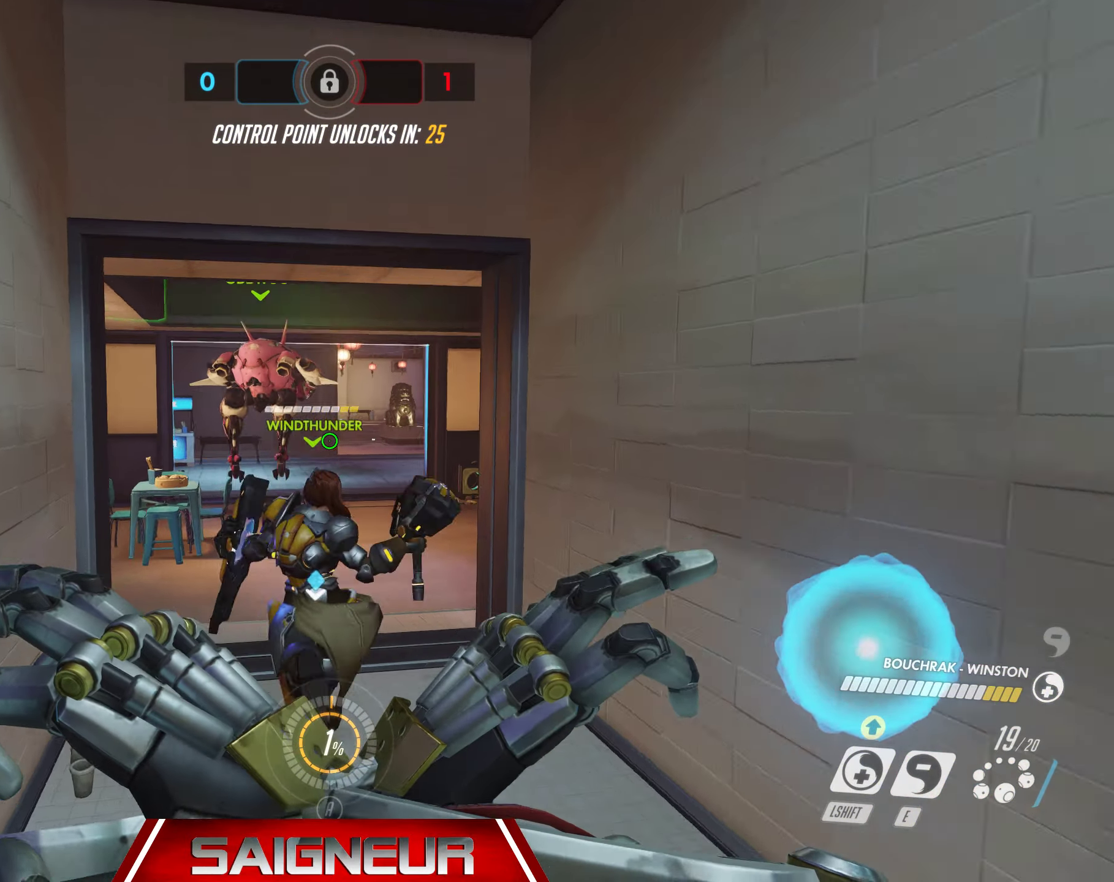
{"keys": ["w"], "mouse": ["right"], "events": [[100, "a", "up"]]}
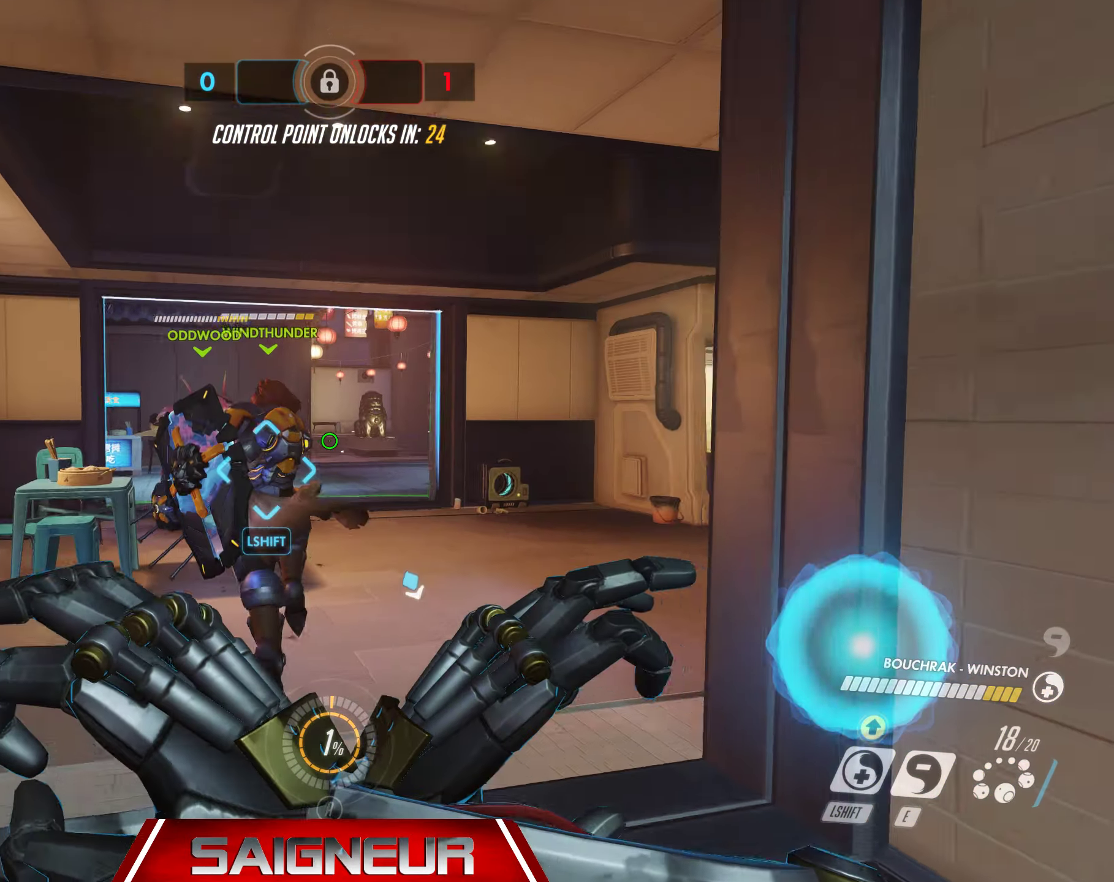
{"keys": ["w"], "mouse": ["right"], "events": [[166, "a", "down"], [366, "a", "up"]]}
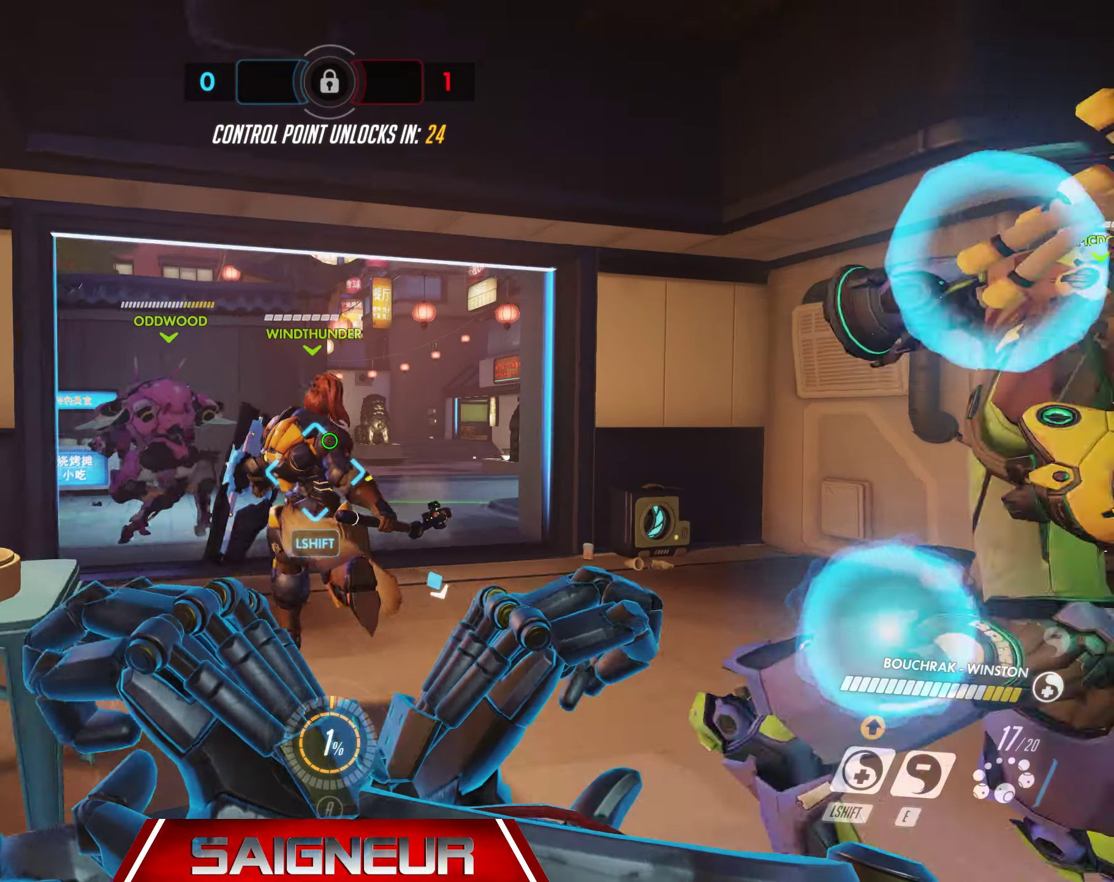
{"keys": ["w"], "mouse": ["right"], "events": [[16, "d", "down"], [200, "a", "down"], [216, "d", "up"], [433, "a", "up"]]}
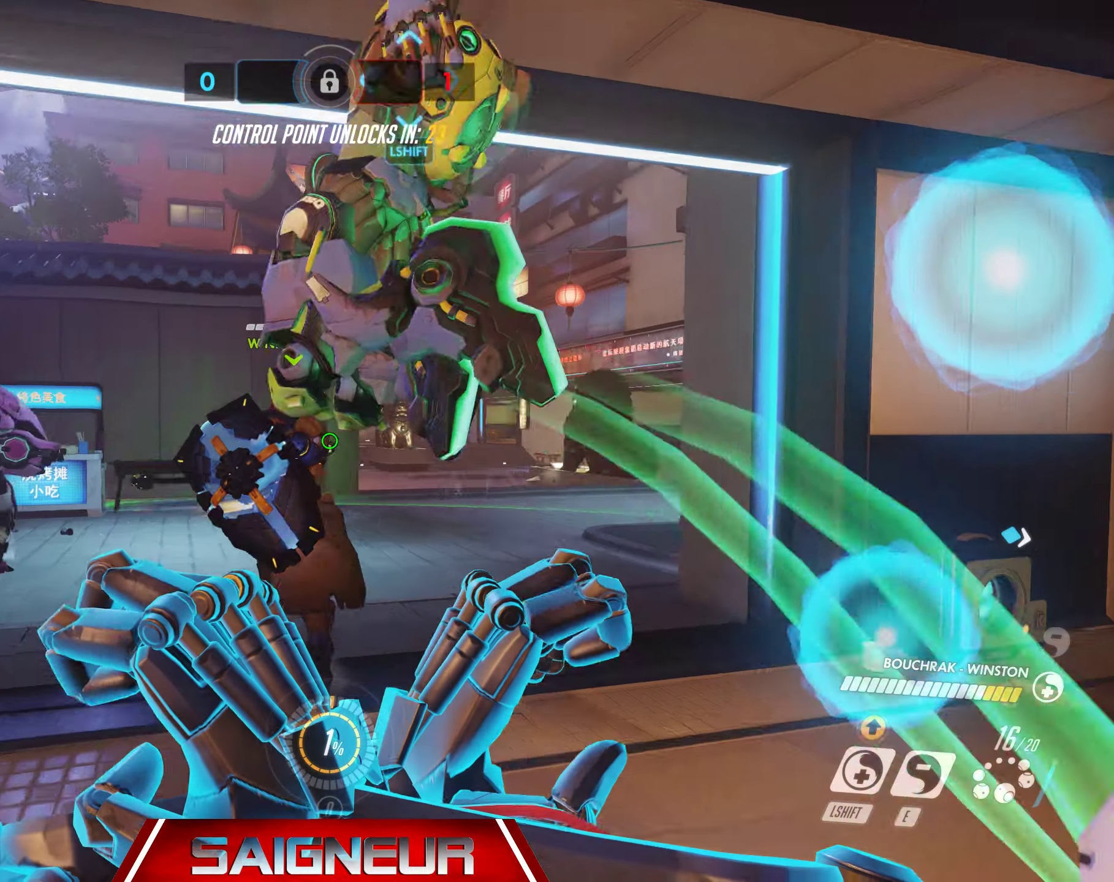
{"keys": ["d", "w"], "mouse": ["right"], "events": [[33, "d", "down"], [166, "d", "up"], [216, "a", "down"], [400, "a", "up"], [416, "d", "down"]]}
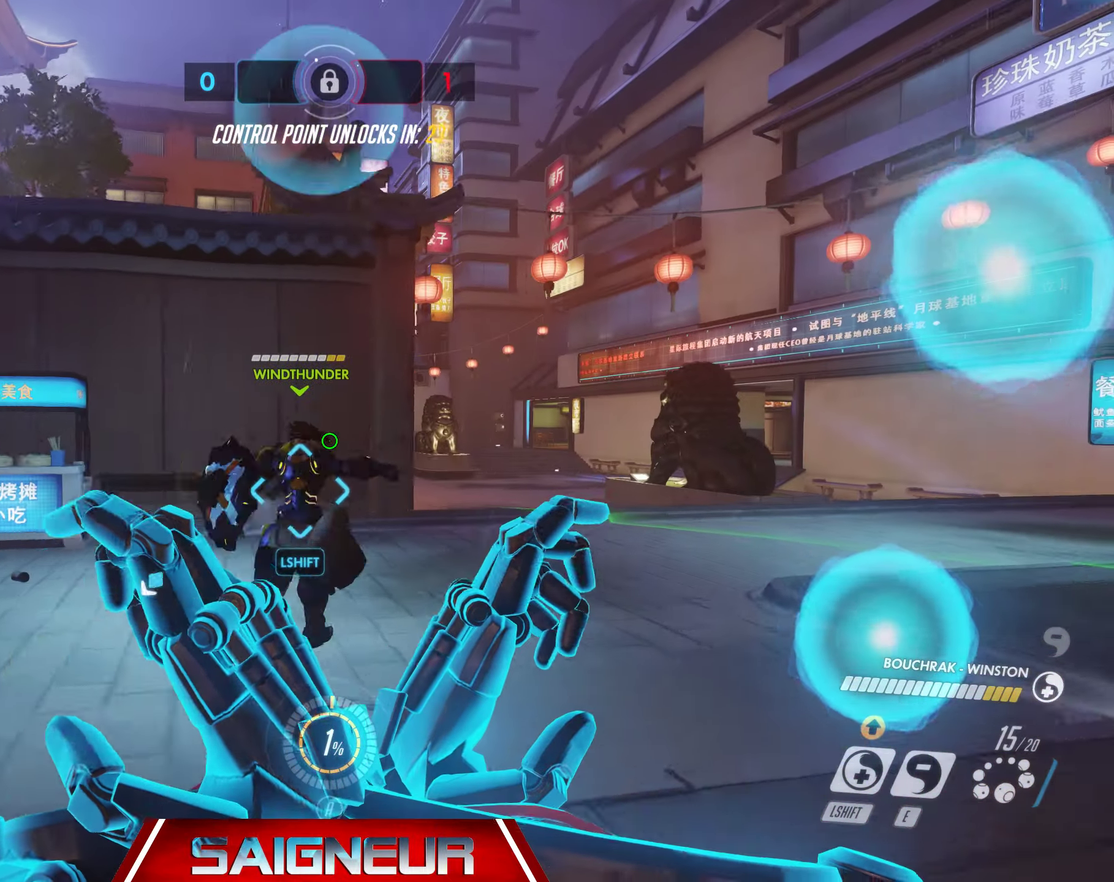
{"keys": ["d", "w"], "mouse": ["right"], "events": [[166, "d", "up"], [283, "d", "down"]]}
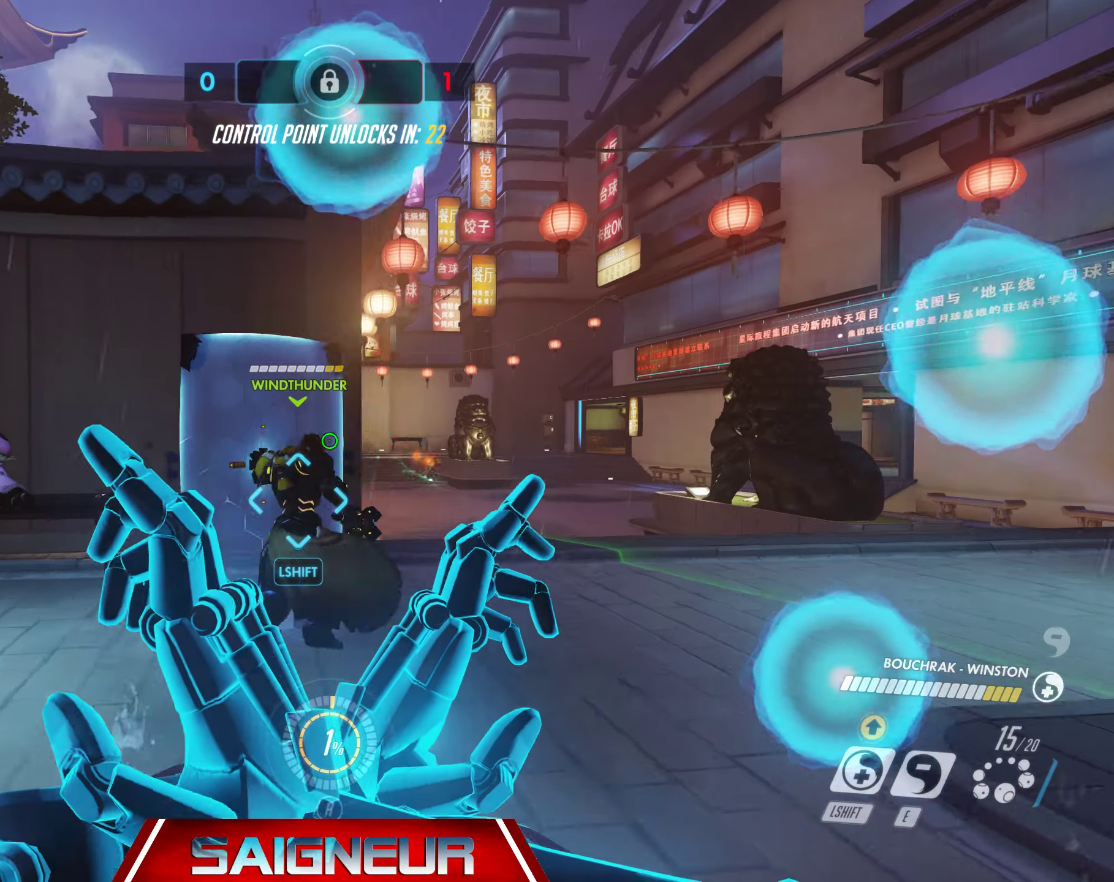
{"keys": [], "mouse": [], "events": [[100, "w", "up"], [283, "mouse_right", "up"], [333, "d", "up"], [350, "mouse_left", "down"], [466, "mouse_left", "up"]]}
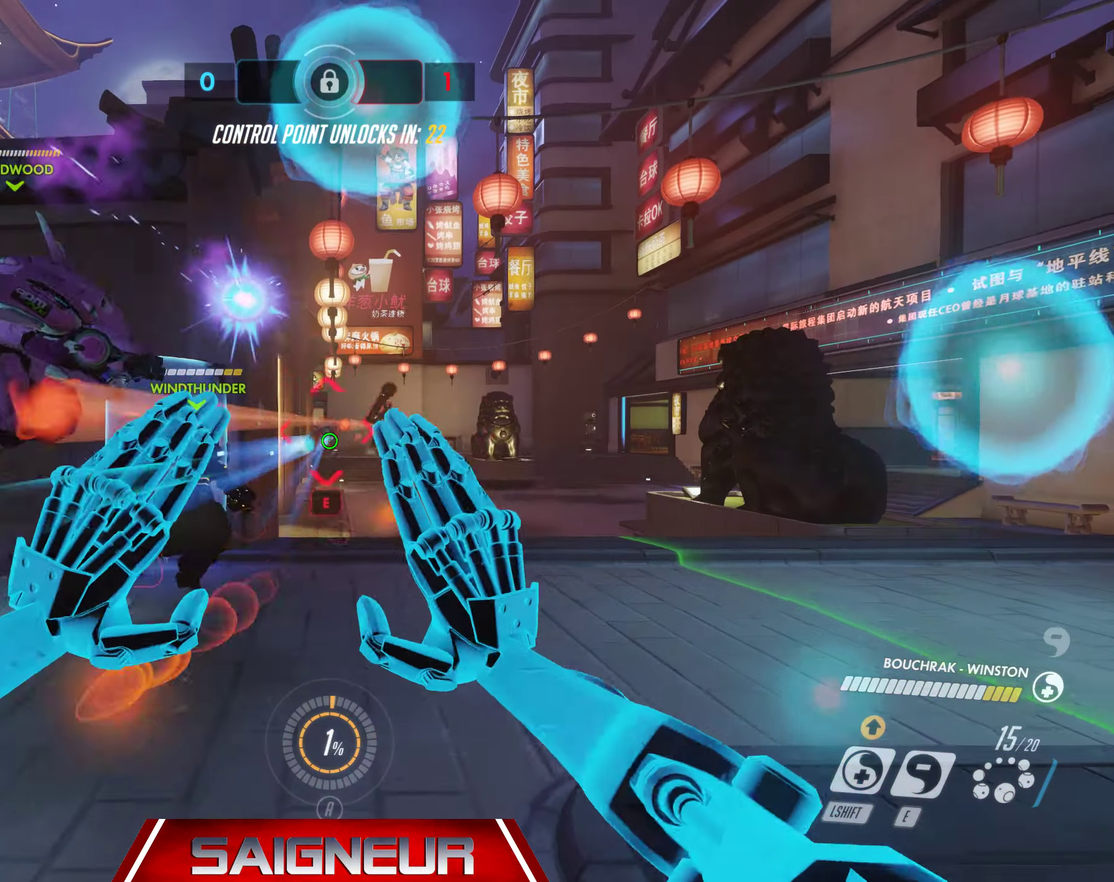
{"keys": ["a"], "mouse": ["left"], "events": [[33, "mouse_left", "down"], [83, "mouse_mb5", "down"], [100, "f", "down"], [100, "mouse_left", "up"], [116, "f", "up"], [150, "a", "down"], [150, "mouse_mb5", "up"], [166, "mouse_left", "down"], [266, "mouse_left", "up"], [316, "mouse_left", "down"], [416, "mouse_left", "up"], [466, "mouse_left", "down"]]}
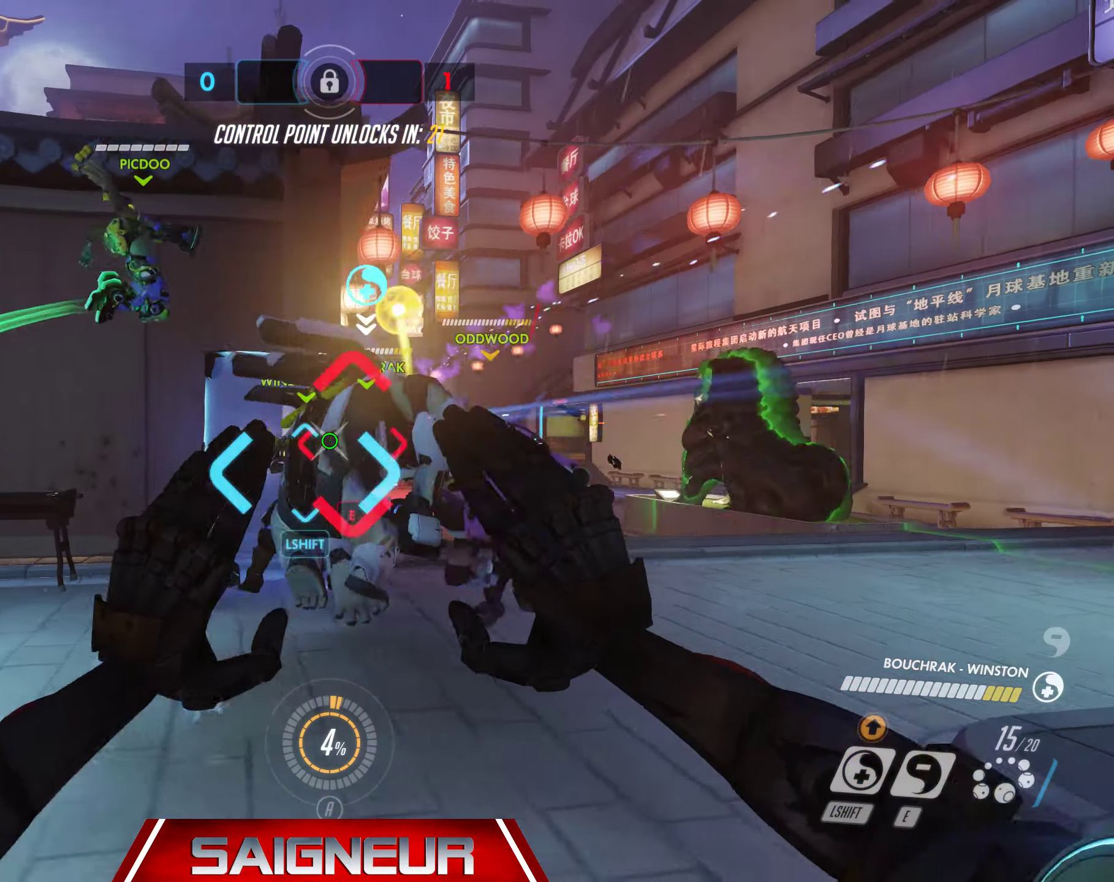
{"keys": ["a"], "mouse": [], "events": [[66, "mouse_left", "up"]]}
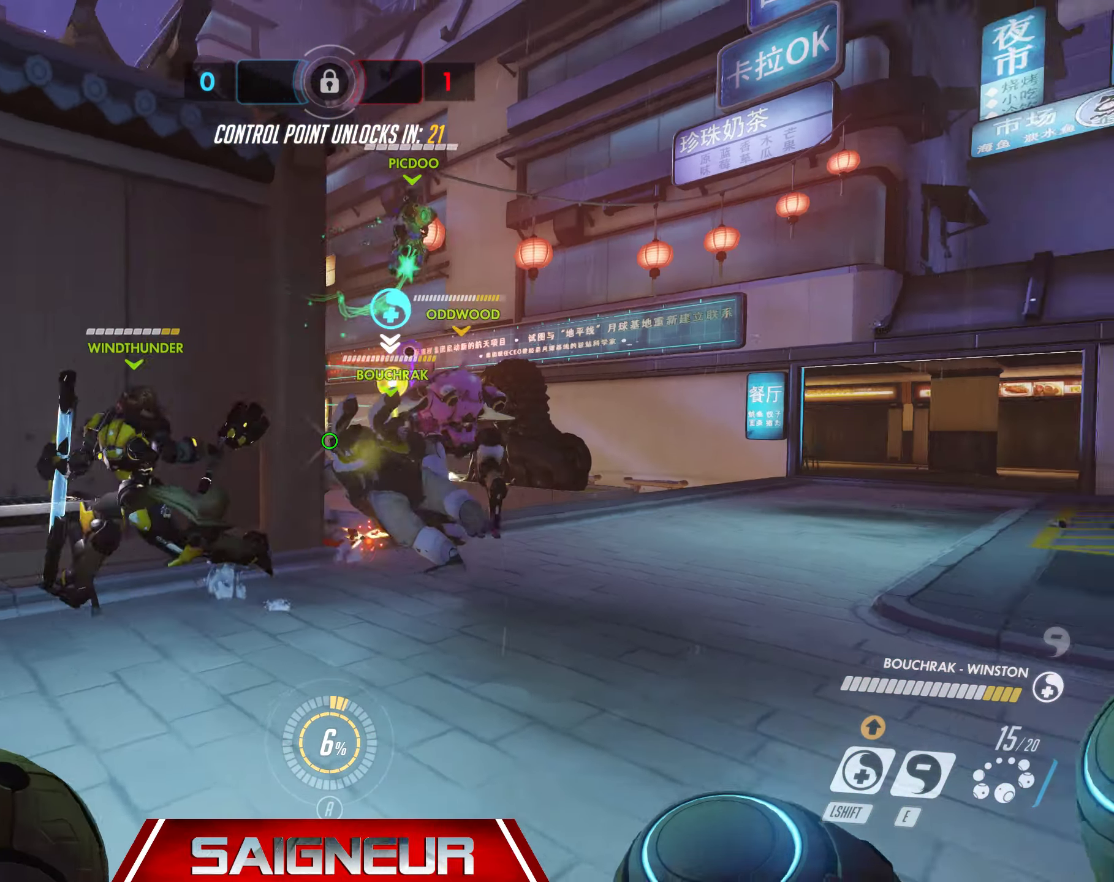
{"keys": ["d"], "mouse": [], "events": [[116, "d", "down"], [116, "s", "down"], [166, "a", "up"], [300, "s", "up"], [316, "mouse_wheel", "down"], [483, "mouse_wheel", "up"]]}
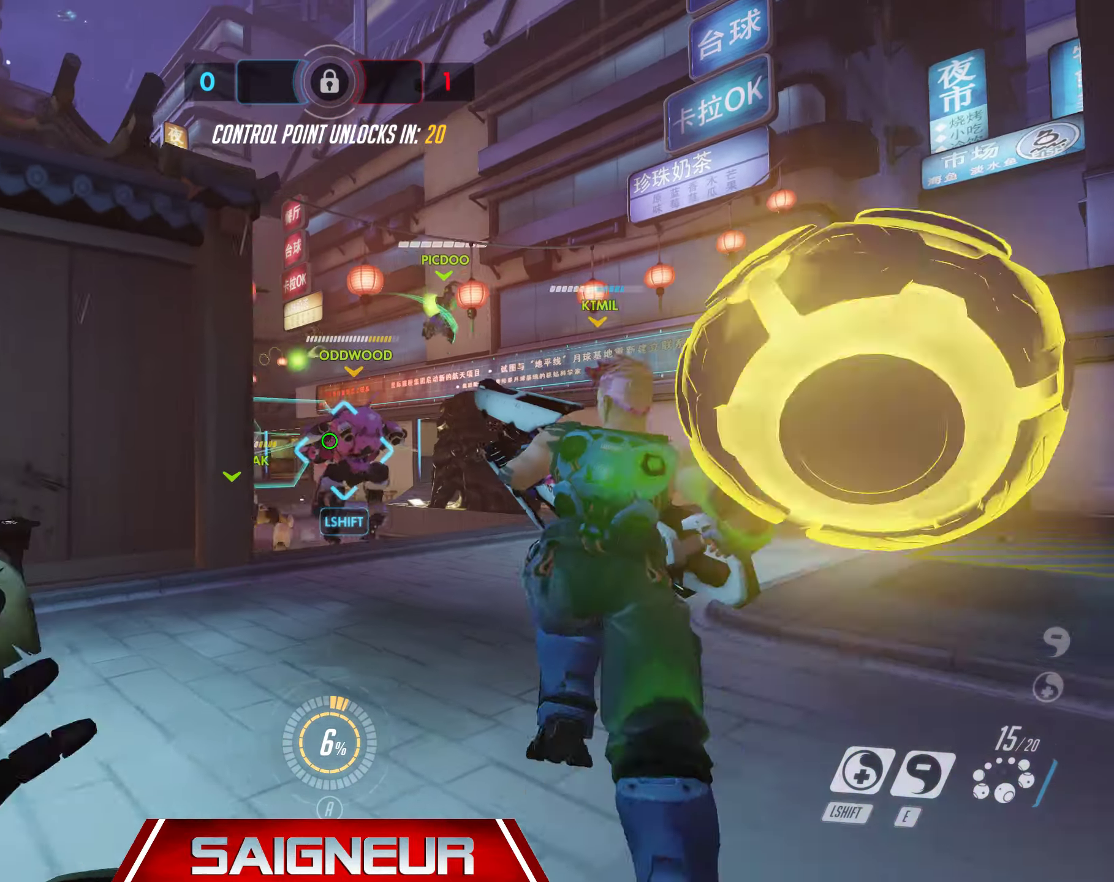
{"keys": ["d", "w"], "mouse": [], "events": [[33, "w", "down"]]}
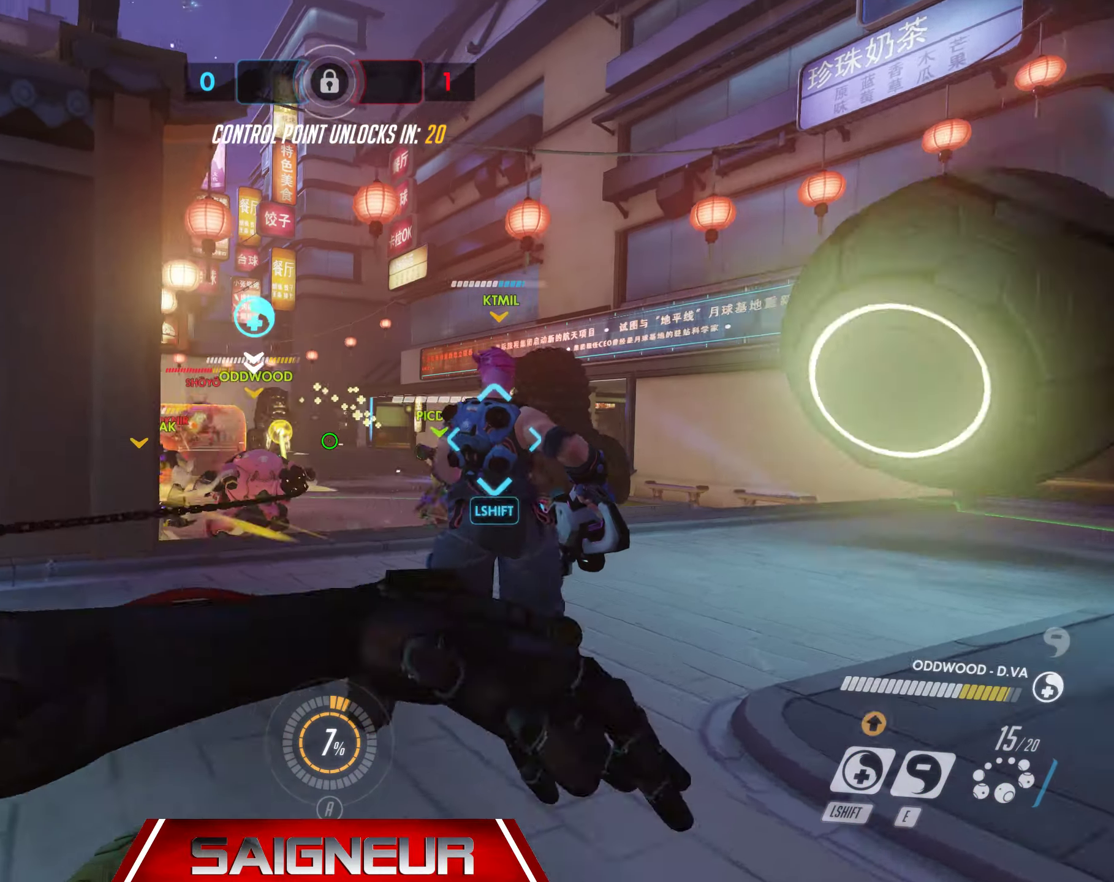
{"keys": ["d"], "mouse": [], "events": [[416, "w", "up"]]}
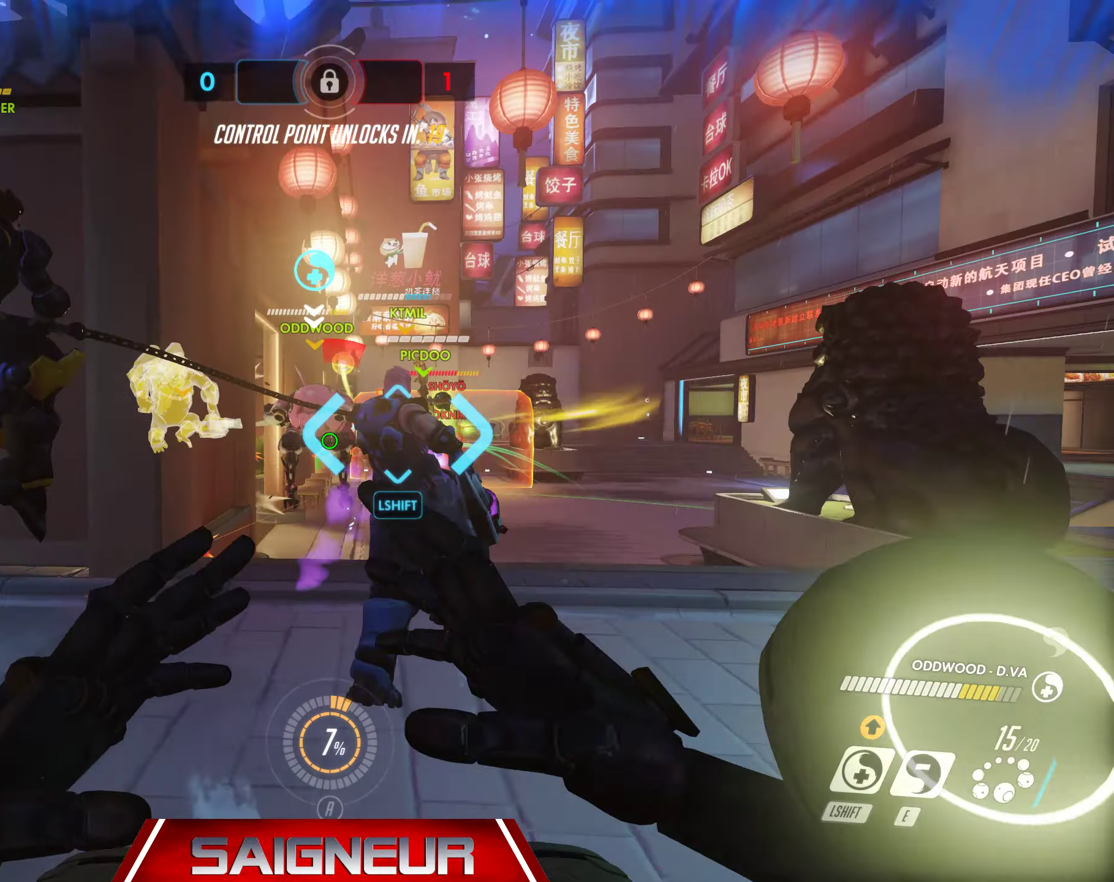
{"keys": ["a", "w"], "mouse": [], "events": [[167, "a", "down"], [167, "w", "down"], [200, "w", "up"], [217, "d", "up"], [367, "w", "down"]]}
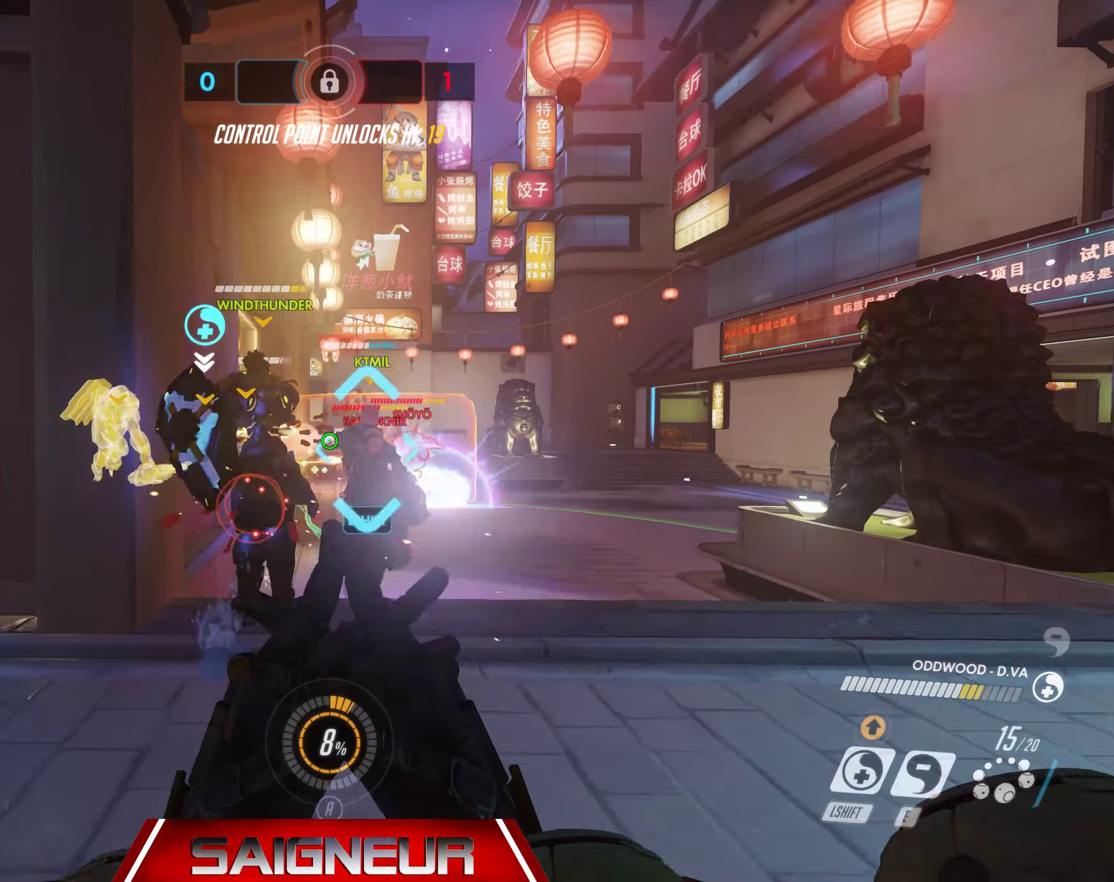
{"keys": ["w"], "mouse": [], "events": [[217, "a", "up"]]}
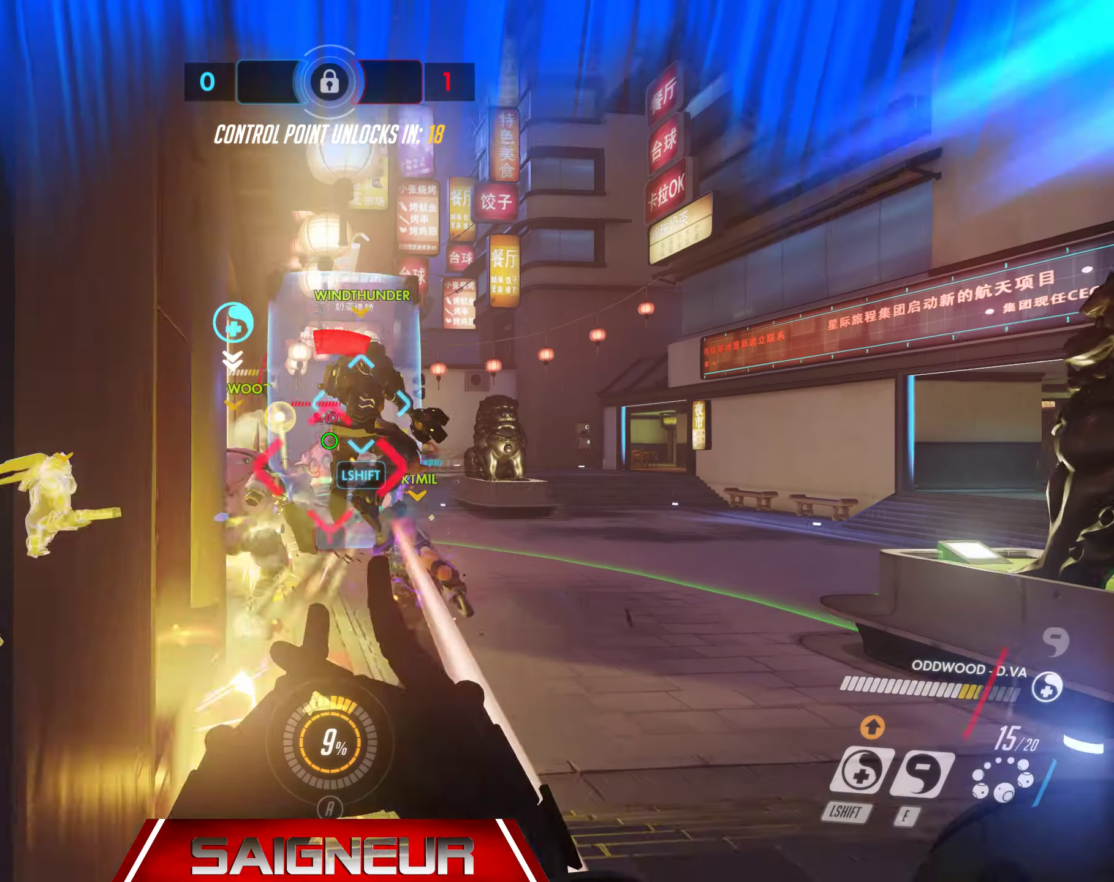
{"keys": ["w"], "mouse": [], "events": [[233, "mouse_wheel", "down"], [417, "mouse_wheel", "up"]]}
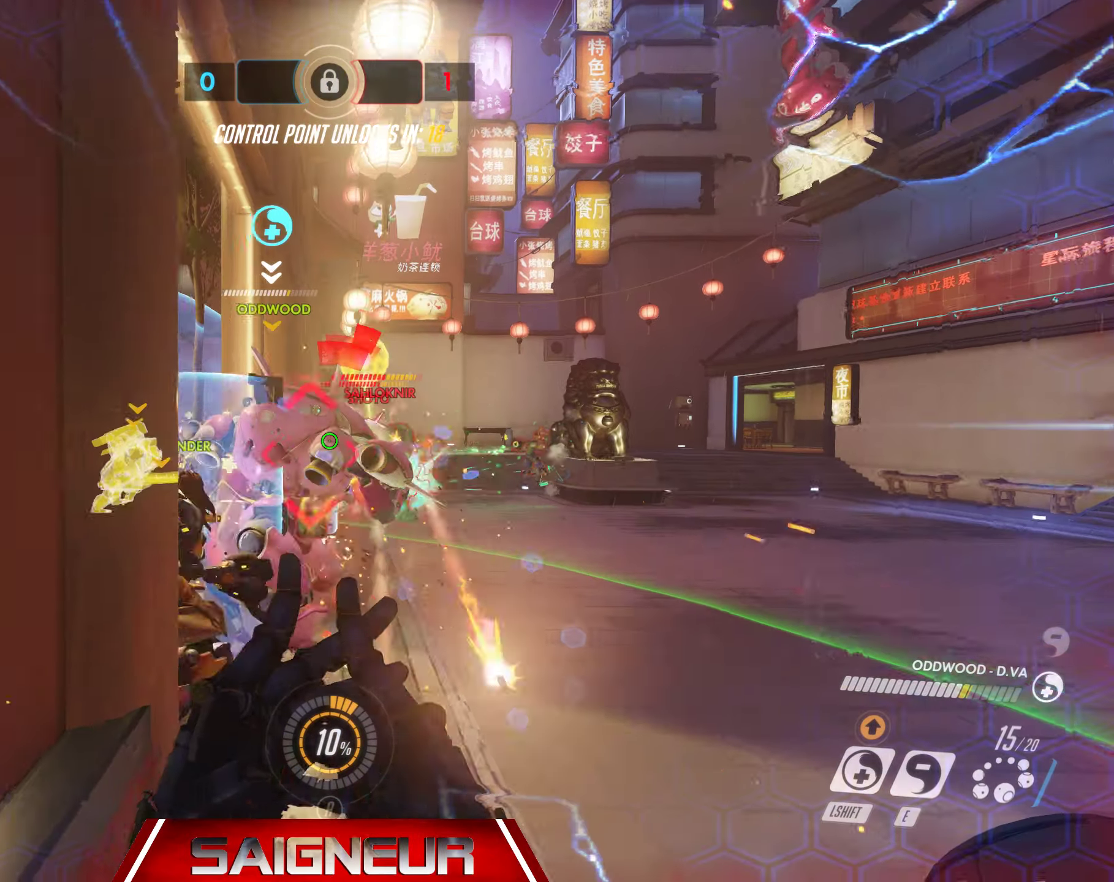
{"keys": ["a", "w"], "mouse": [], "events": [[483, "a", "down"]]}
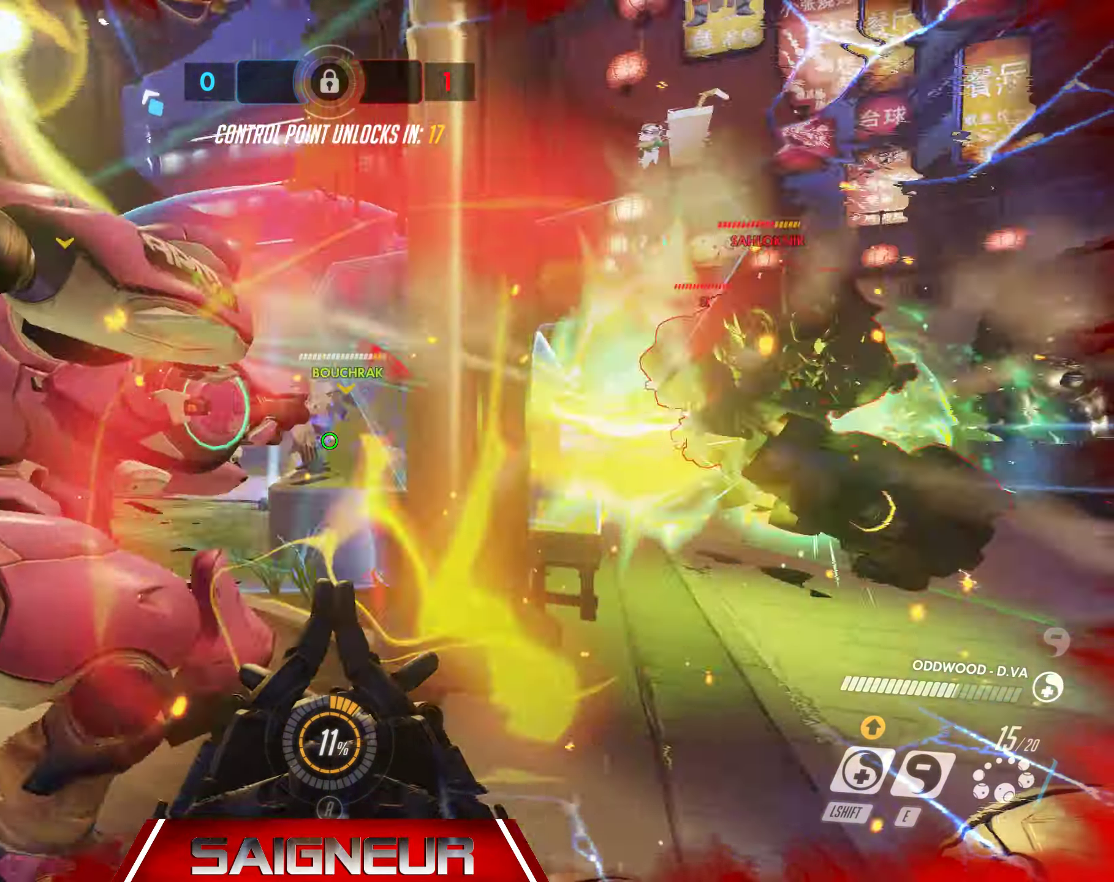
{"keys": ["a", "w"], "mouse": [], "events": []}
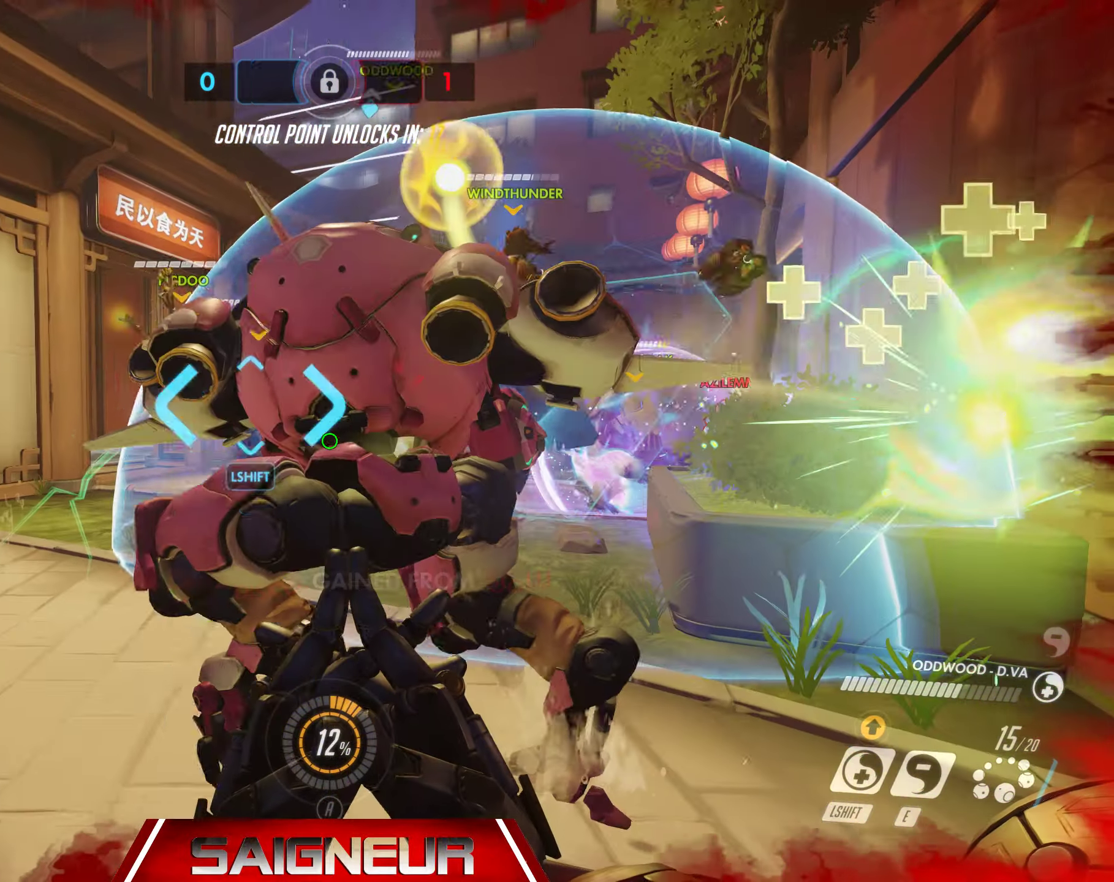
{"keys": ["a"], "mouse": [], "events": [[50, "w", "up"], [333, "space", "down"], [433, "mouse_right", "down"], [467, "mouse_right", "up"], [500, "space", "up"]]}
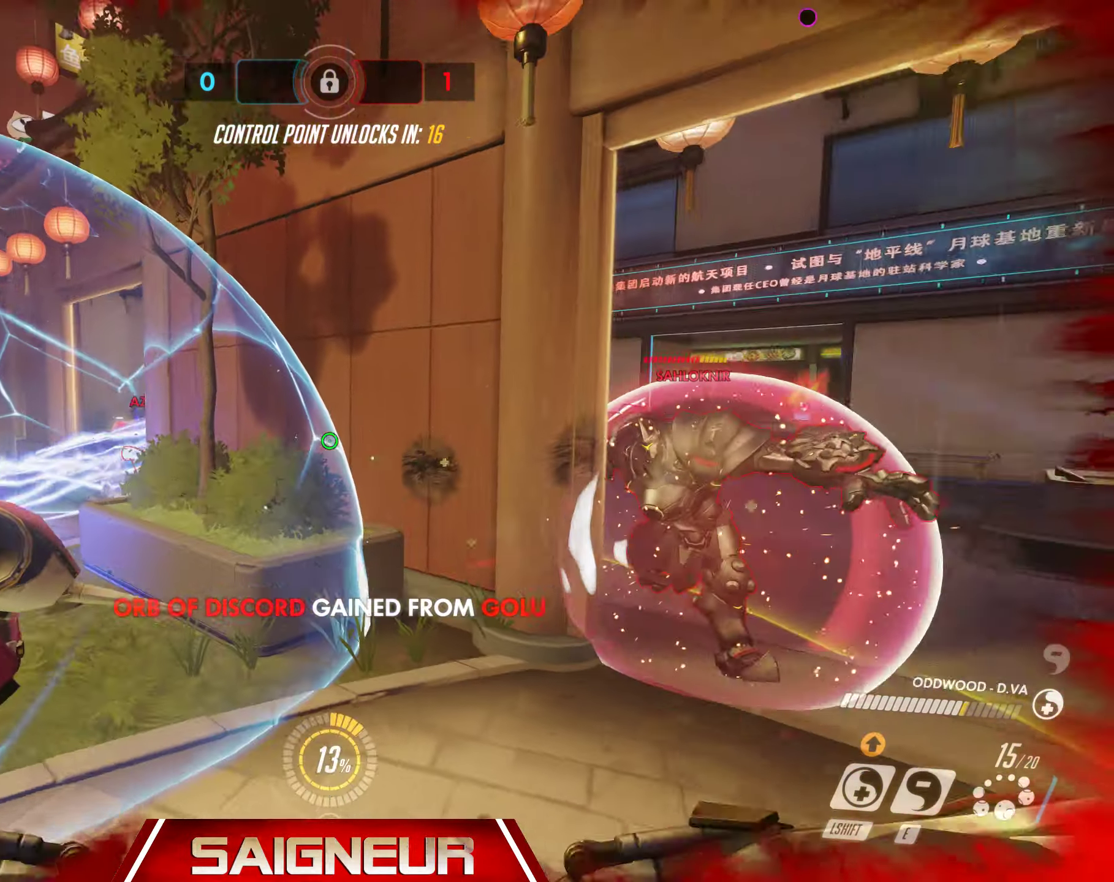
{"keys": ["a", "s"], "mouse": ["mb5"], "events": [[33, "space", "down"], [67, "space", "up"], [317, "s", "down"], [333, "e", "down"], [433, "e", "up"], [483, "mouse_mb5", "down"]]}
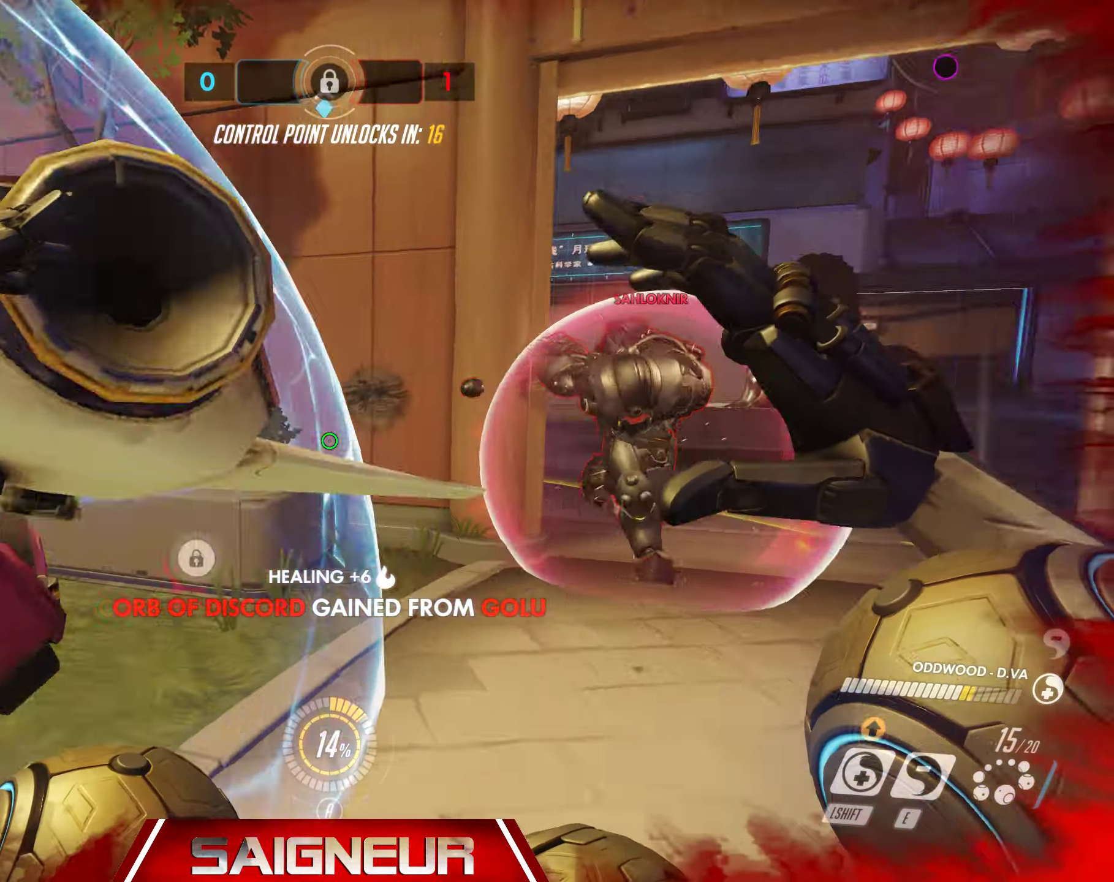
{"keys": ["a", "s"], "mouse": [], "events": [[67, "mouse_mb5", "up"], [267, "space", "down"], [433, "space", "up"]]}
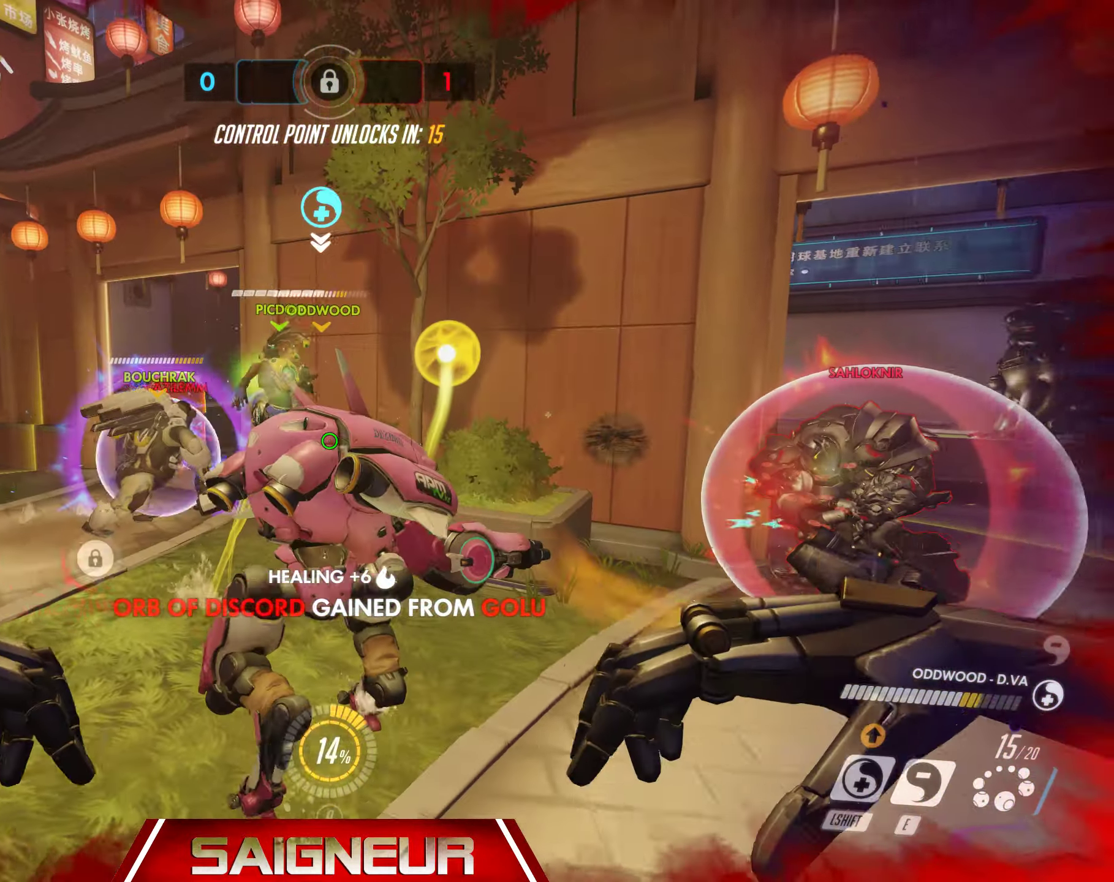
{"keys": ["a", "w"], "mouse": [], "events": [[17, "s", "up"], [150, "w", "down"]]}
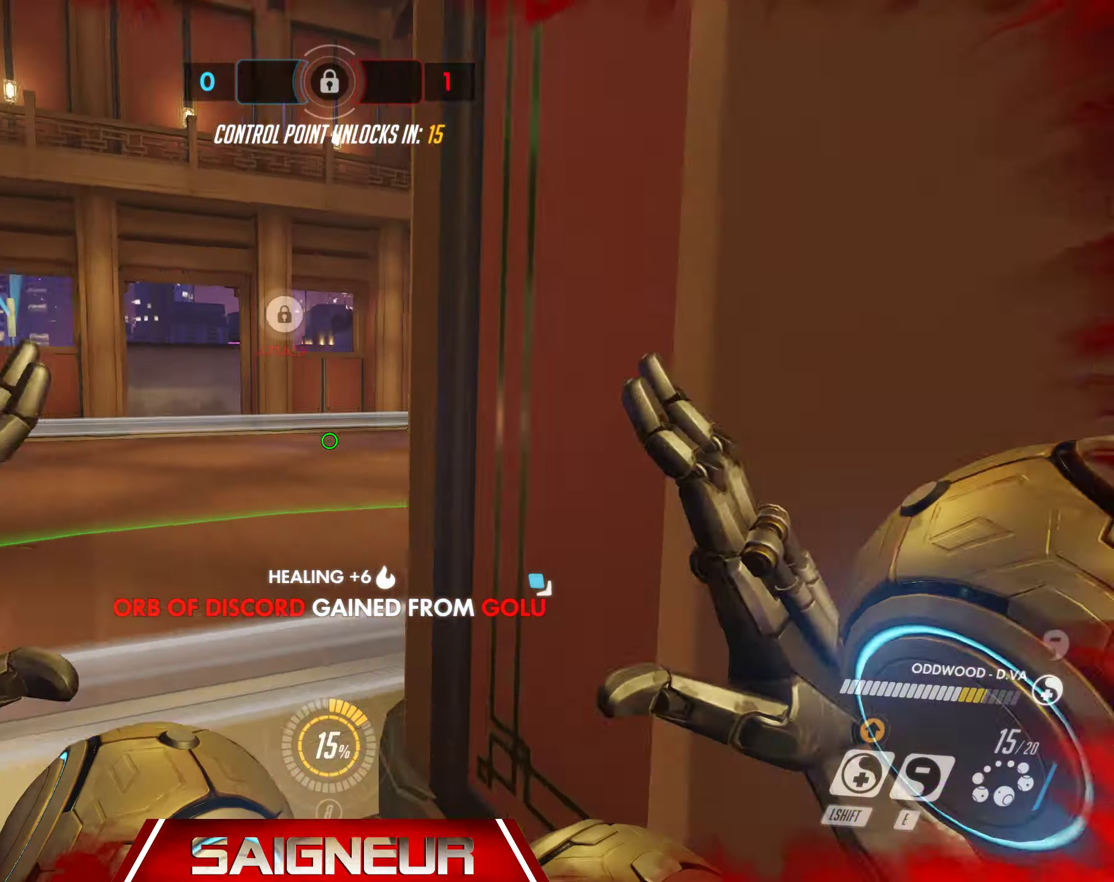
{"keys": ["a", "w"], "mouse": [], "events": []}